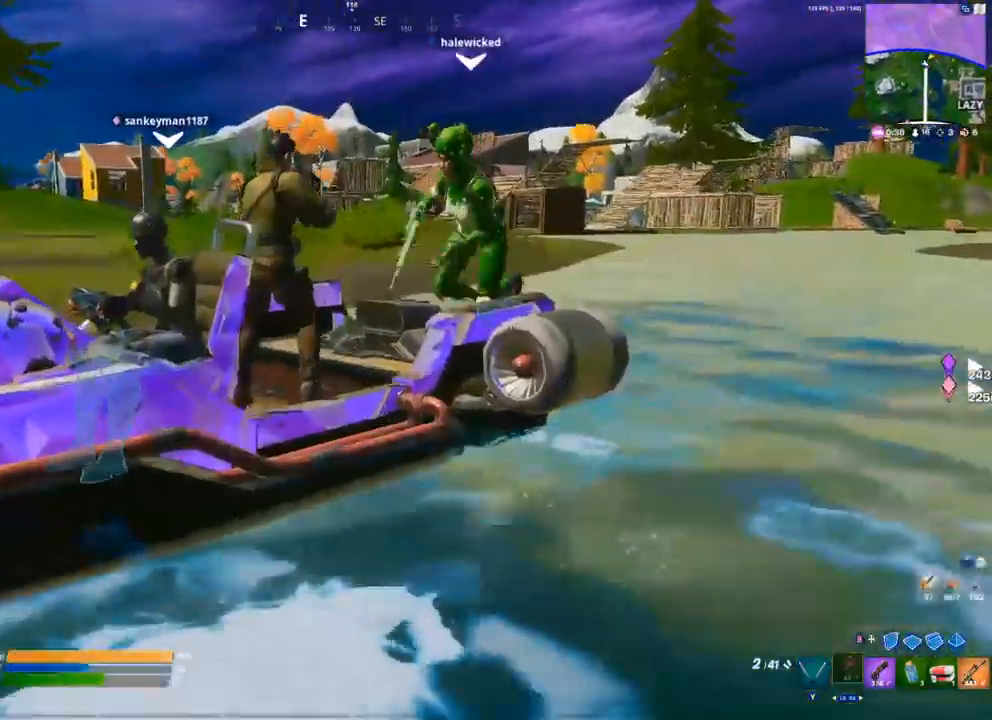
Gameplay with a controller (Xbox layout); each line is a JSON object with the inputs held at the frame after it. "events" lists button and stick changes between this image and that frame as [ms after this image, input, new state], when the widget could be followed in between.
{"buttons": [], "left_stick": "center", "right_stick": "left", "events": [[200, "right_stick", "left"], [350, "left_stick", "center"]]}
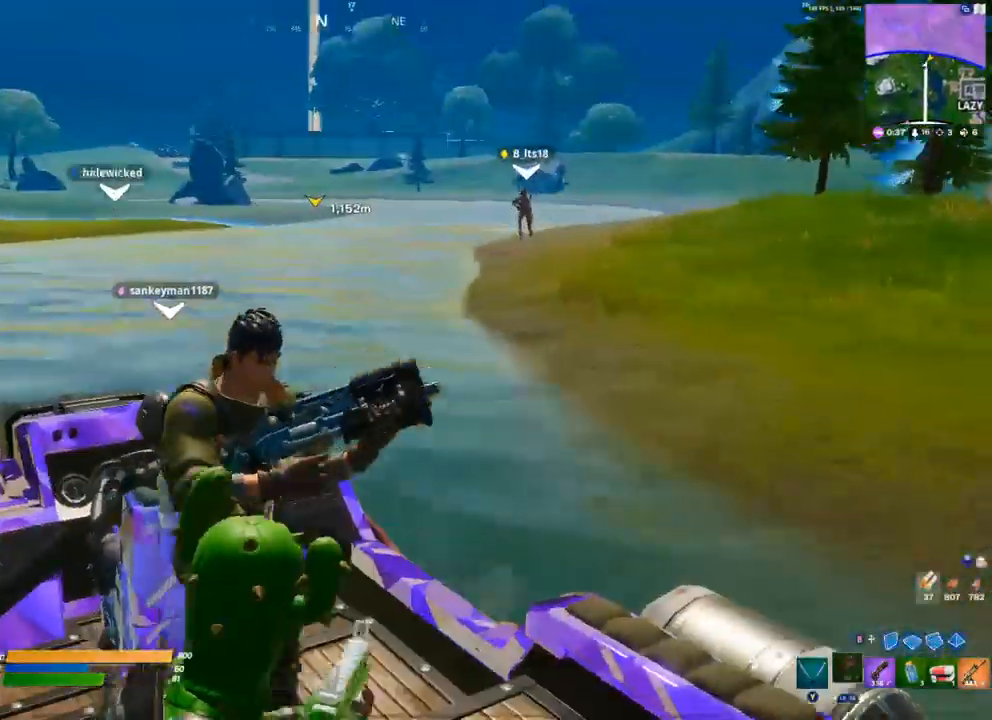
{"buttons": ["X"], "left_stick": "center", "right_stick": "center", "events": [[17, "right_stick", "center"], [200, "right_stick", "left"], [267, "right_stick", "center"], [483, "X", "down"]]}
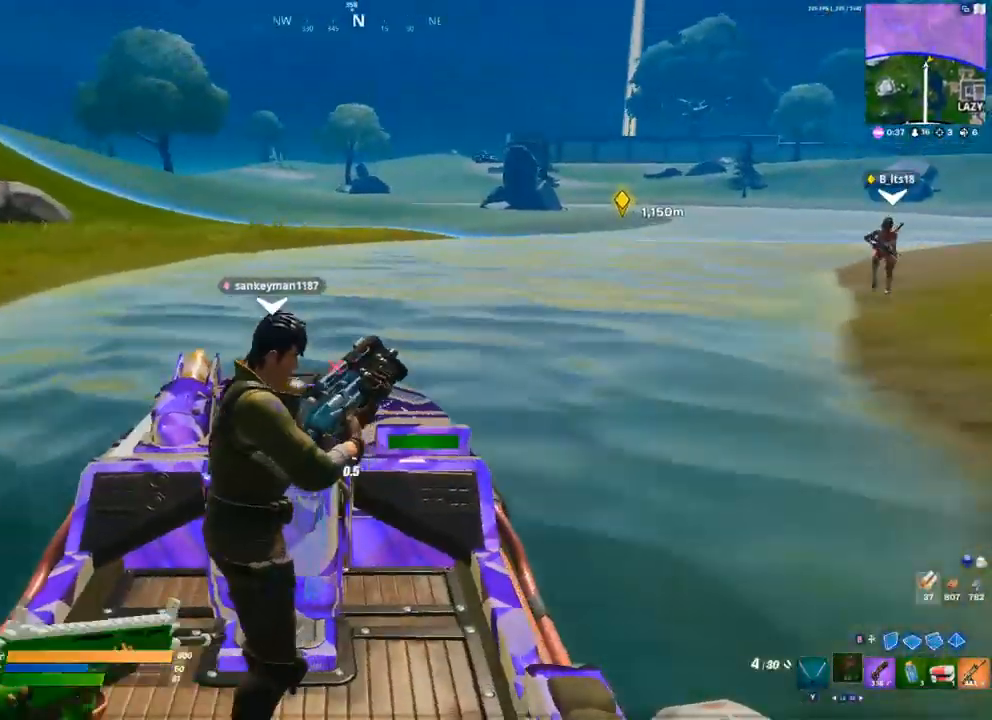
{"buttons": [], "left_stick": "center", "right_stick": "center", "events": [[67, "X", "up"], [267, "right_stick", "right"], [433, "right_stick", "center"]]}
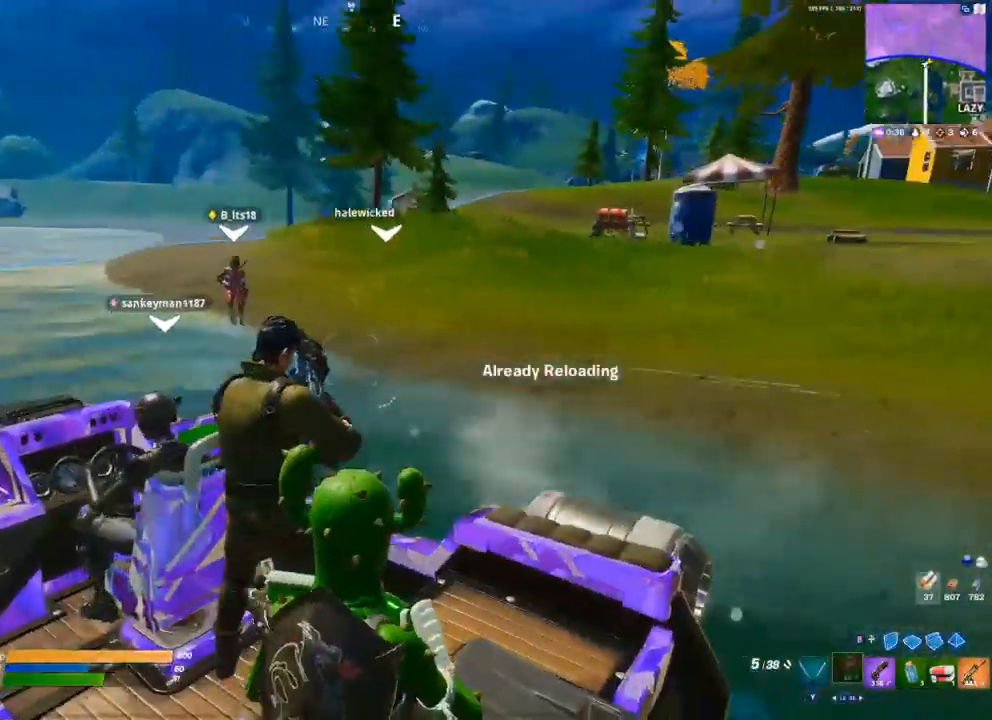
{"buttons": [], "left_stick": "center", "right_stick": "center", "events": [[333, "right_stick", "right"], [450, "right_stick", "center"]]}
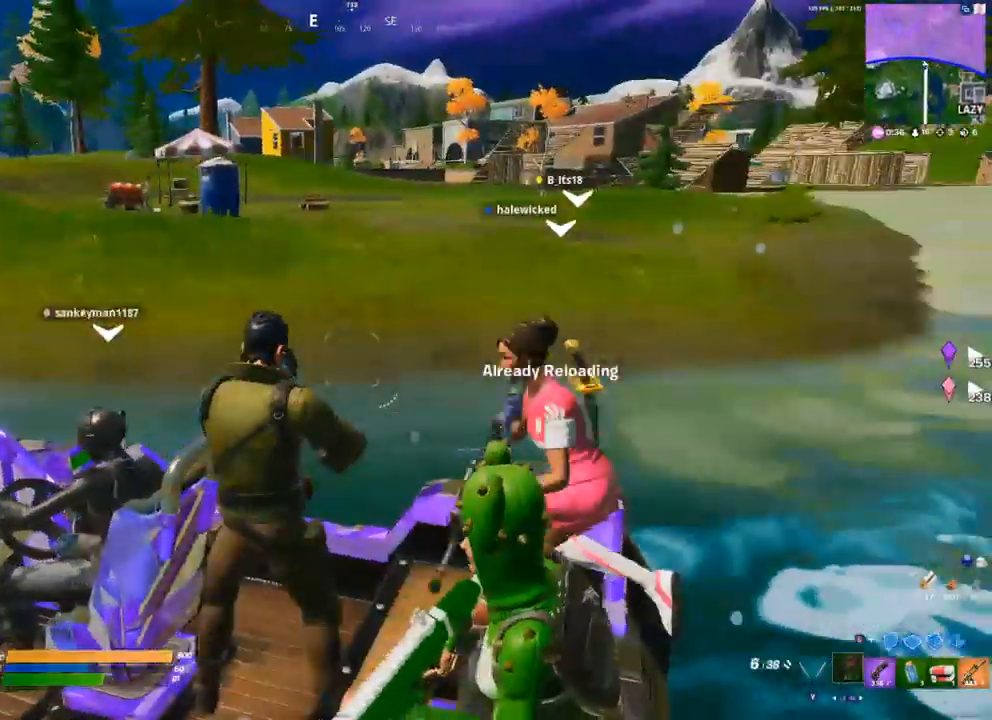
{"buttons": [], "left_stick": "center", "right_stick": "center", "events": [[400, "right_stick", "right"], [483, "right_stick", "center"]]}
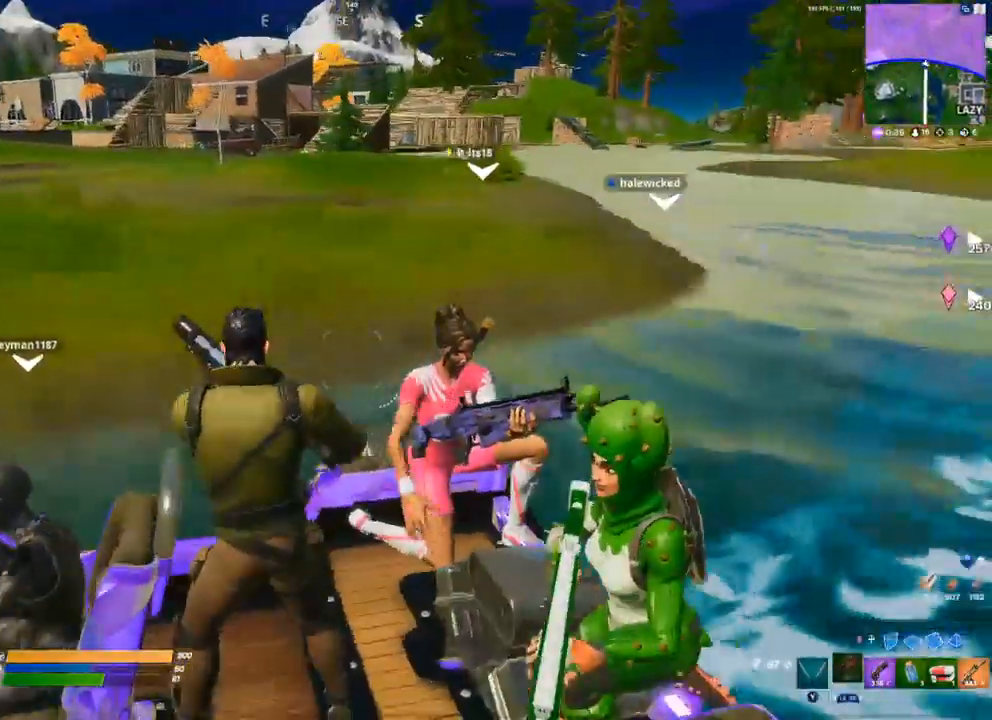
{"buttons": [], "left_stick": "center", "right_stick": "center", "events": []}
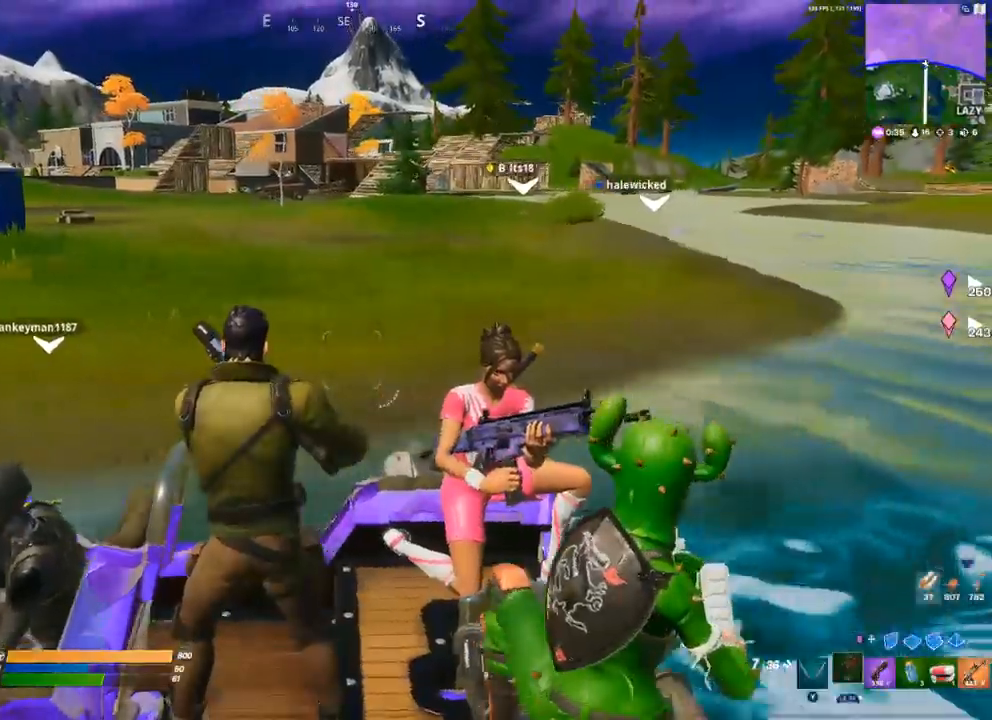
{"buttons": ["X"], "left_stick": "center", "right_stick": "center", "events": [[167, "L1", "down"], [217, "L1", "up"], [483, "X", "down"]]}
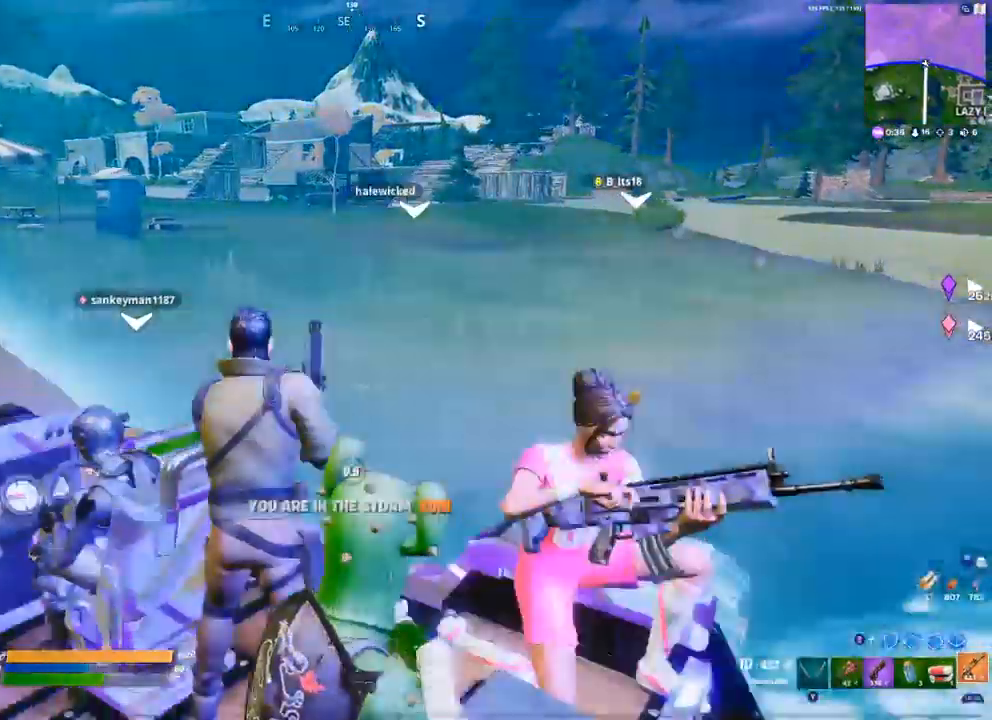
{"buttons": [], "left_stick": "center", "right_stick": "center", "events": [[33, "X", "up"], [117, "X", "down"], [167, "X", "up"], [250, "X", "down"], [367, "X", "up"]]}
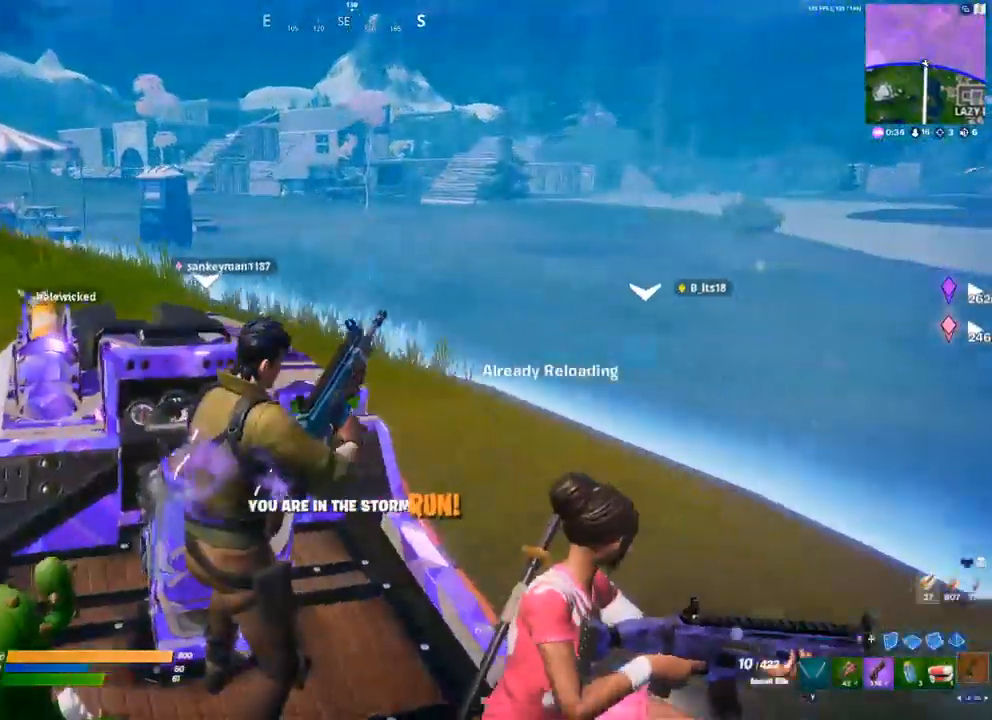
{"buttons": [], "left_stick": "center", "right_stick": "center", "events": []}
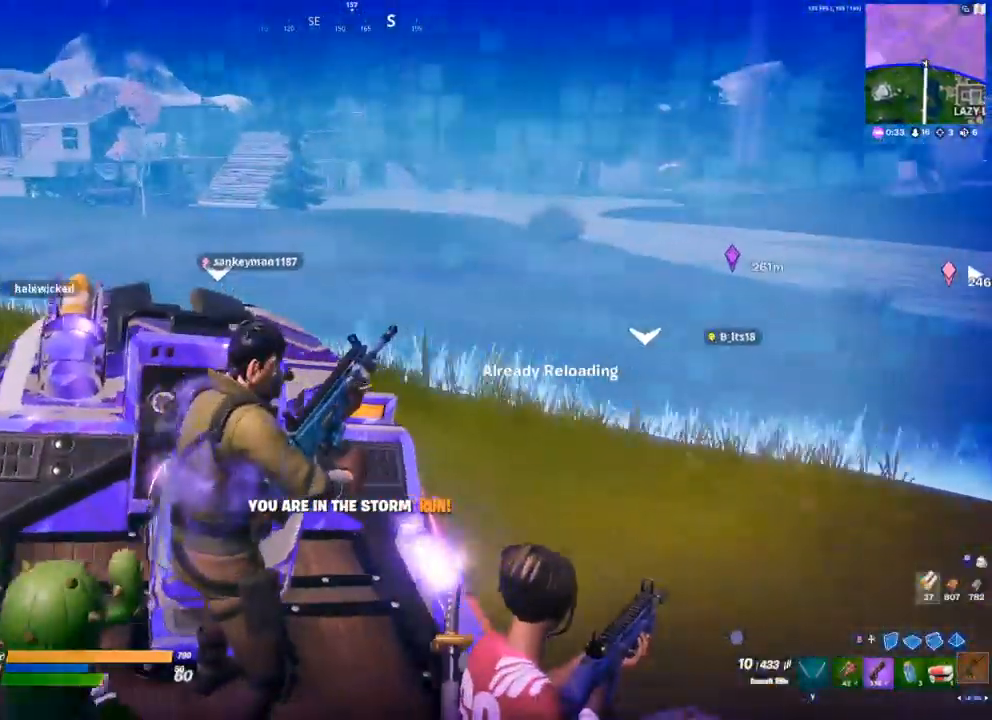
{"buttons": [], "left_stick": "center", "right_stick": "center", "events": []}
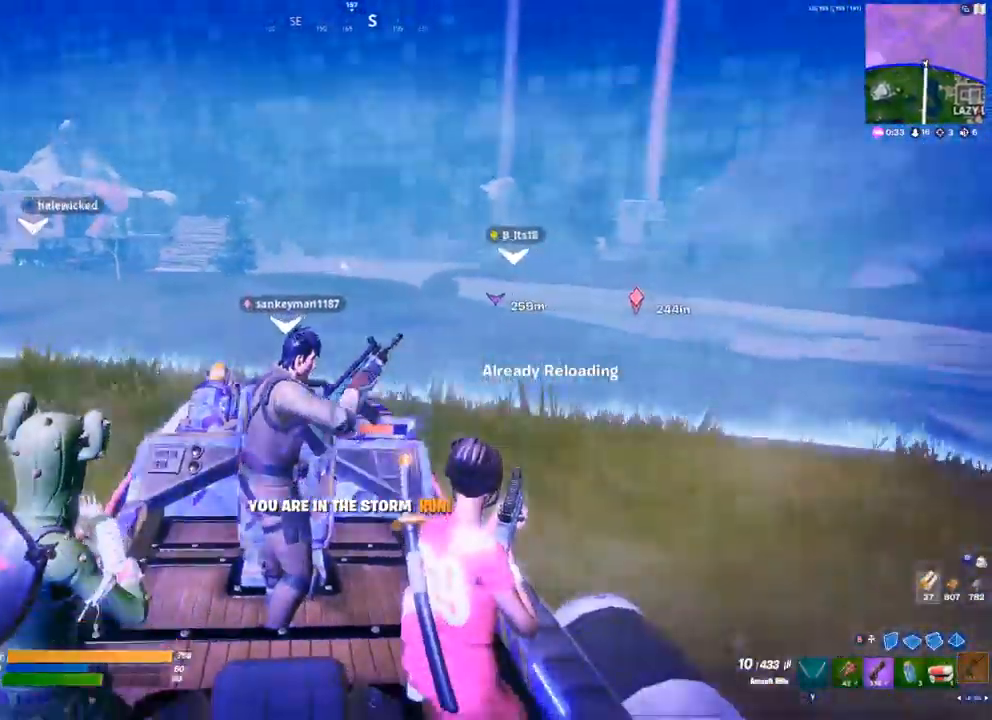
{"buttons": [], "left_stick": "center", "right_stick": "center", "events": []}
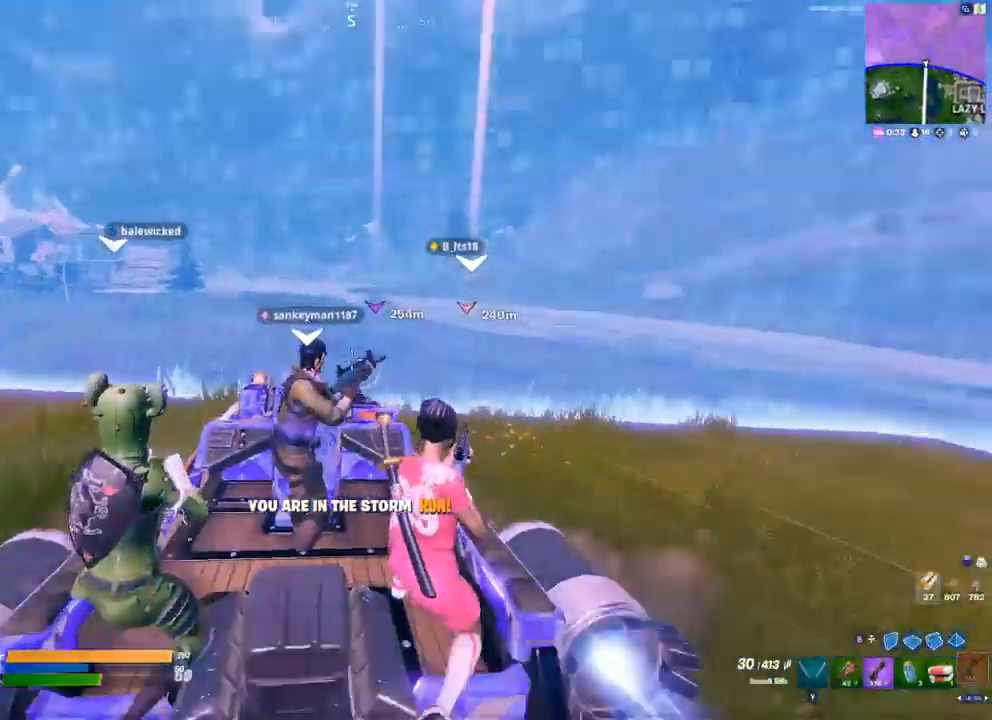
{"buttons": [], "left_stick": "center", "right_stick": "center", "events": [[67, "R3", "down"], [167, "R3", "up"]]}
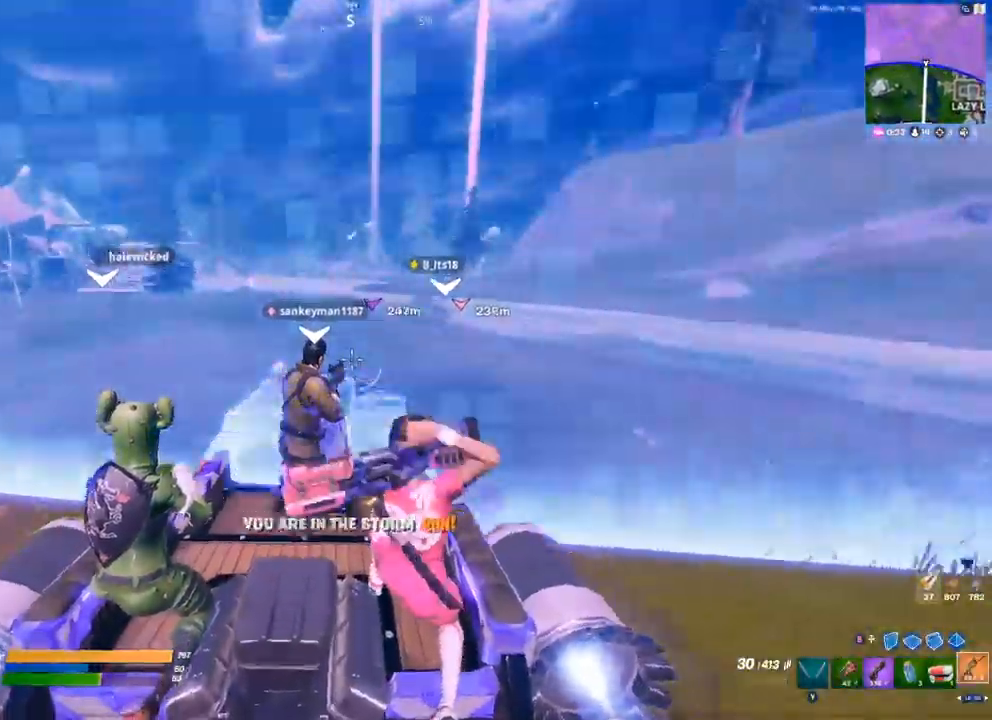
{"buttons": [], "left_stick": "center", "right_stick": "center", "events": [[267, "R1", "down"], [350, "R1", "up"]]}
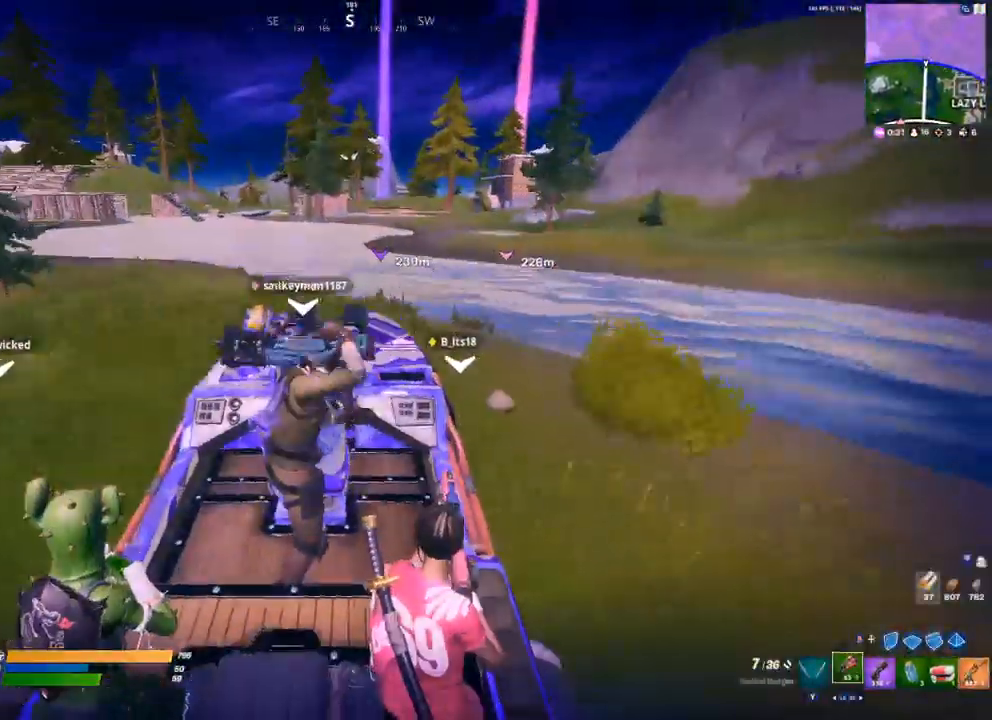
{"buttons": [], "left_stick": "center", "right_stick": "center", "events": [[117, "X", "down"], [183, "X", "up"], [250, "X", "down"], [317, "X", "up"], [383, "X", "down"], [450, "X", "up"]]}
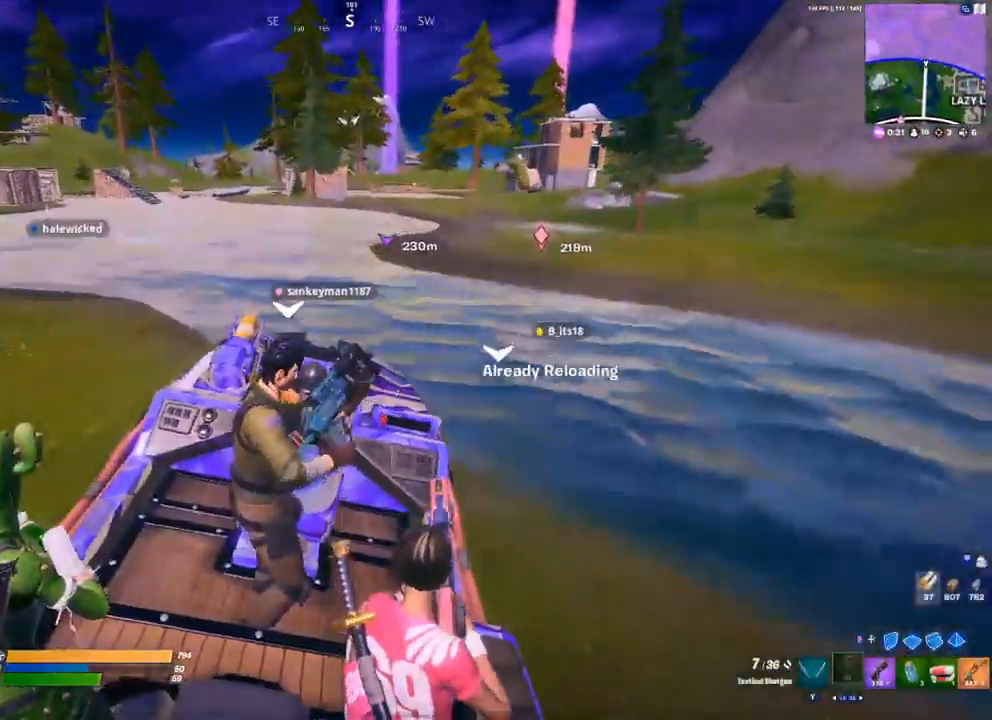
{"buttons": [], "left_stick": "center", "right_stick": "center", "events": [[283, "right_stick", "left"], [367, "right_stick", "center"]]}
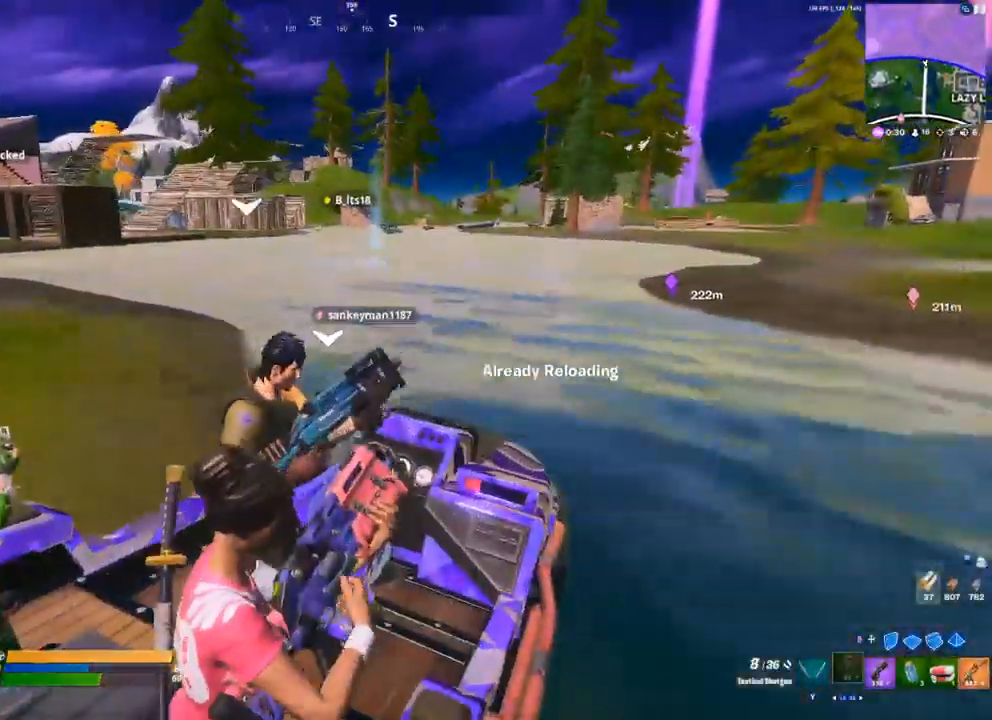
{"buttons": [], "left_stick": "center", "right_stick": "center", "events": []}
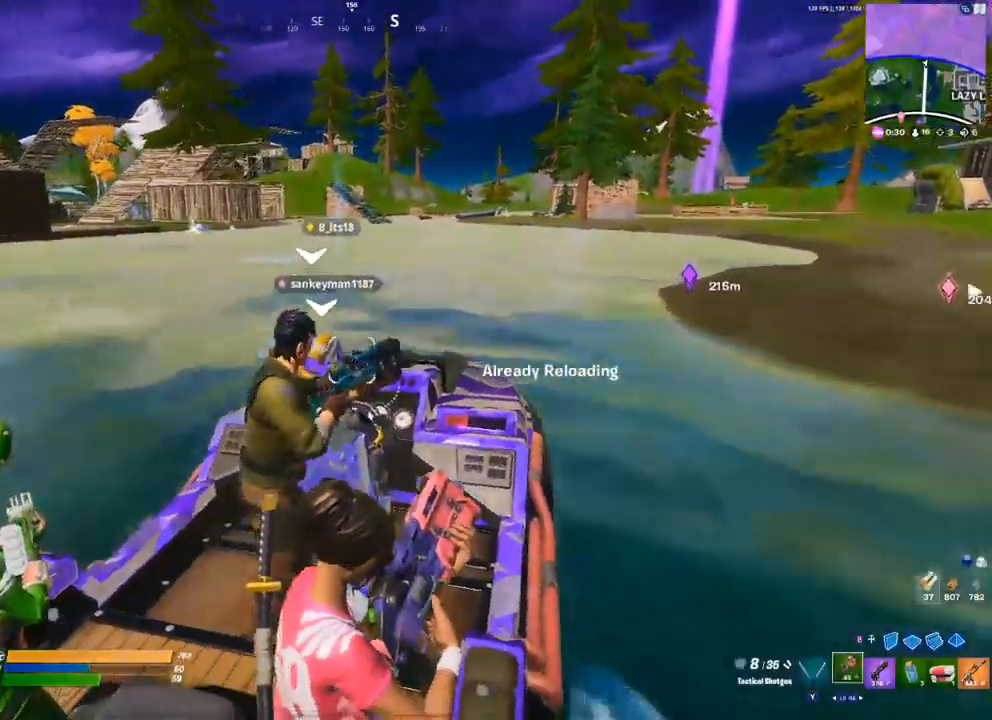
{"buttons": [], "left_stick": "center", "right_stick": "center", "events": [[17, "right_stick", "left"], [117, "right_stick", "center"], [167, "R1", "down"], [233, "R1", "up"], [300, "R1", "down"], [350, "R1", "up"], [417, "R1", "down"], [483, "R1", "up"]]}
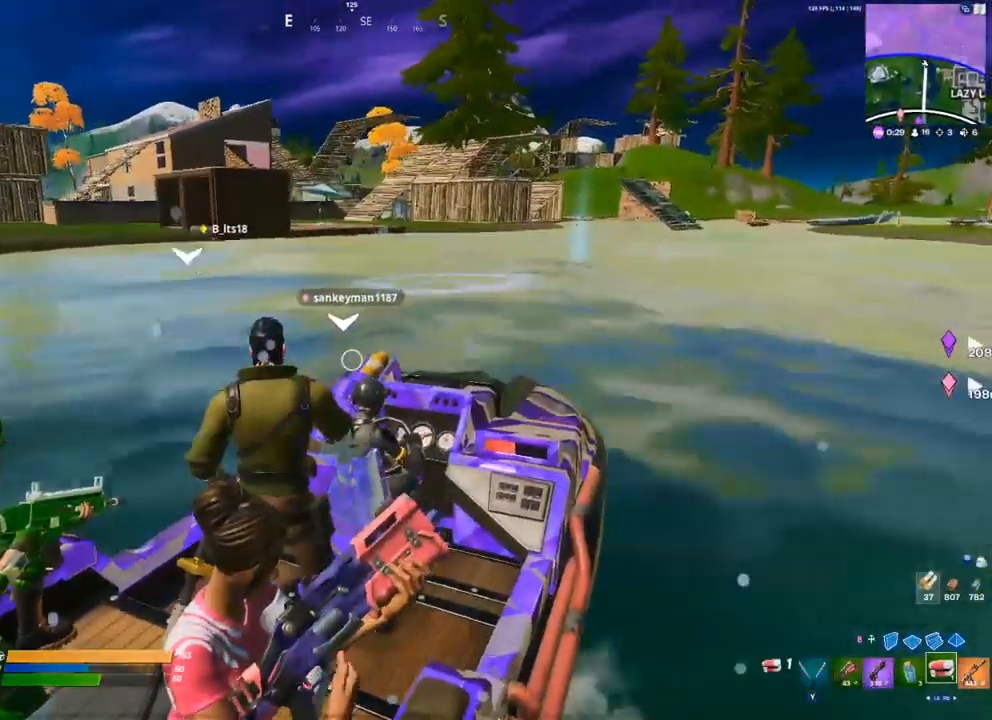
{"buttons": ["R2"], "left_stick": "center", "right_stick": "center", "events": [[100, "R3", "down"], [183, "R3", "up"], [217, "R2", "down"], [333, "R2", "up"], [400, "R2", "down"]]}
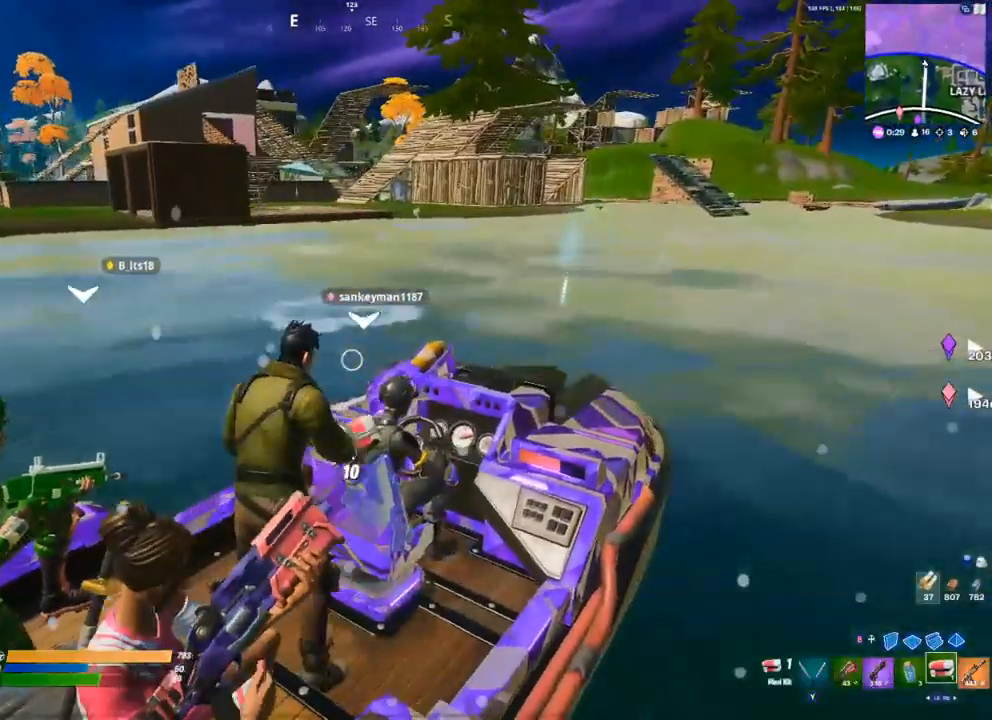
{"buttons": ["R3"], "left_stick": "center", "right_stick": "center", "events": [[17, "R2", "up"], [67, "R2", "down"], [183, "R2", "up"], [467, "R3", "down"]]}
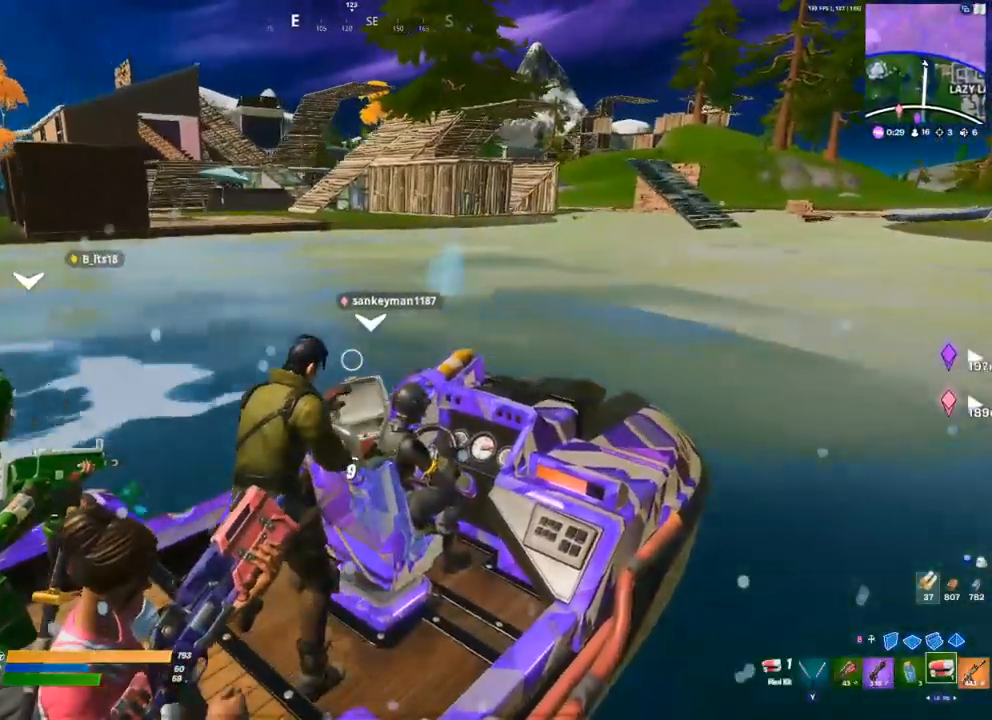
{"buttons": [], "left_stick": "center", "right_stick": "center", "events": [[33, "R3", "up"]]}
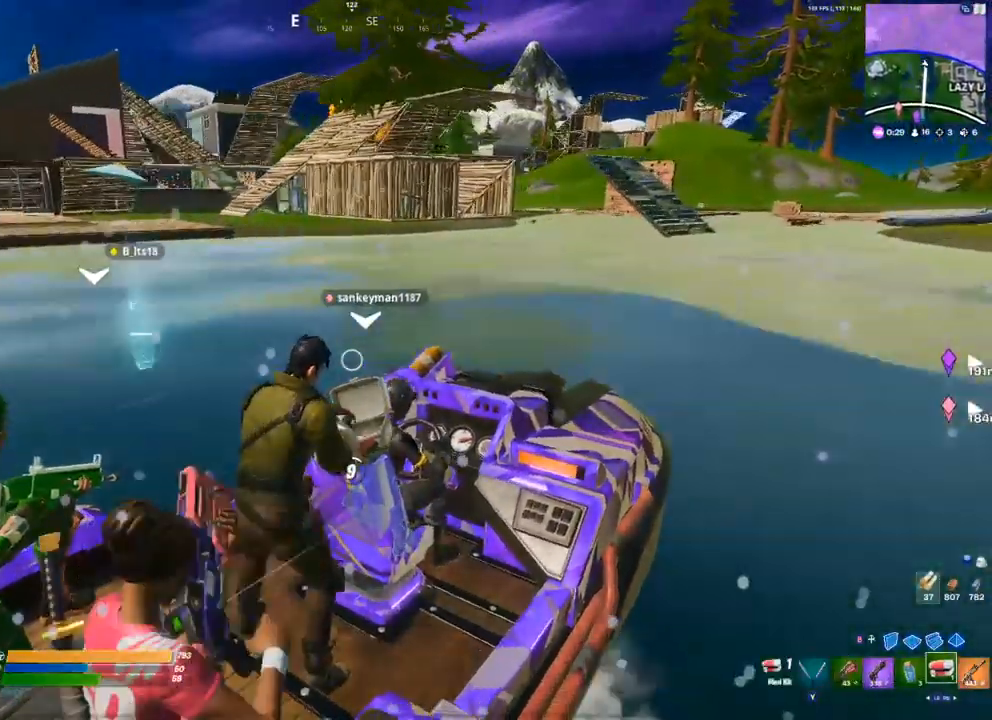
{"buttons": [], "left_stick": "center", "right_stick": "right", "events": [[383, "right_stick", "right"]]}
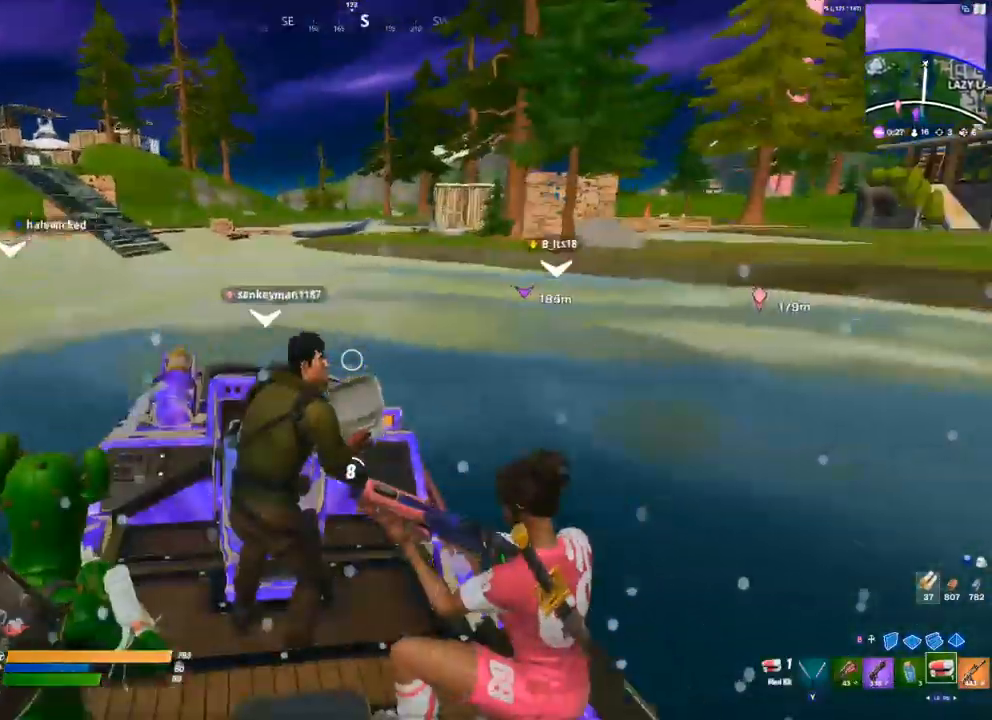
{"buttons": [], "left_stick": "center", "right_stick": "center", "events": [[17, "right_stick", "center"]]}
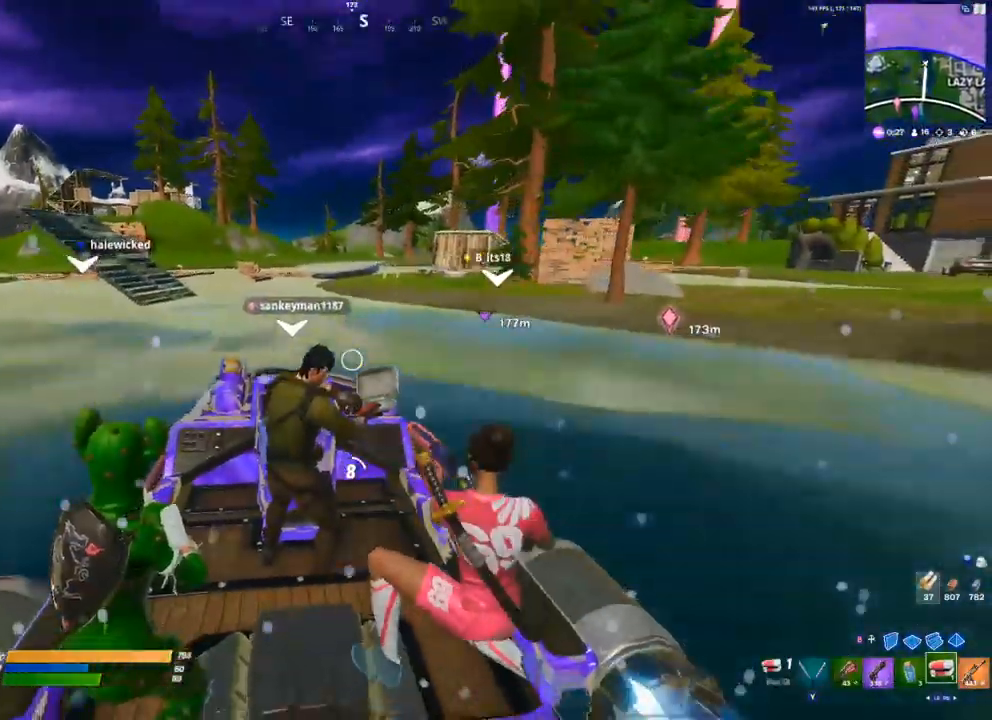
{"buttons": [], "left_stick": "center", "right_stick": "center", "events": []}
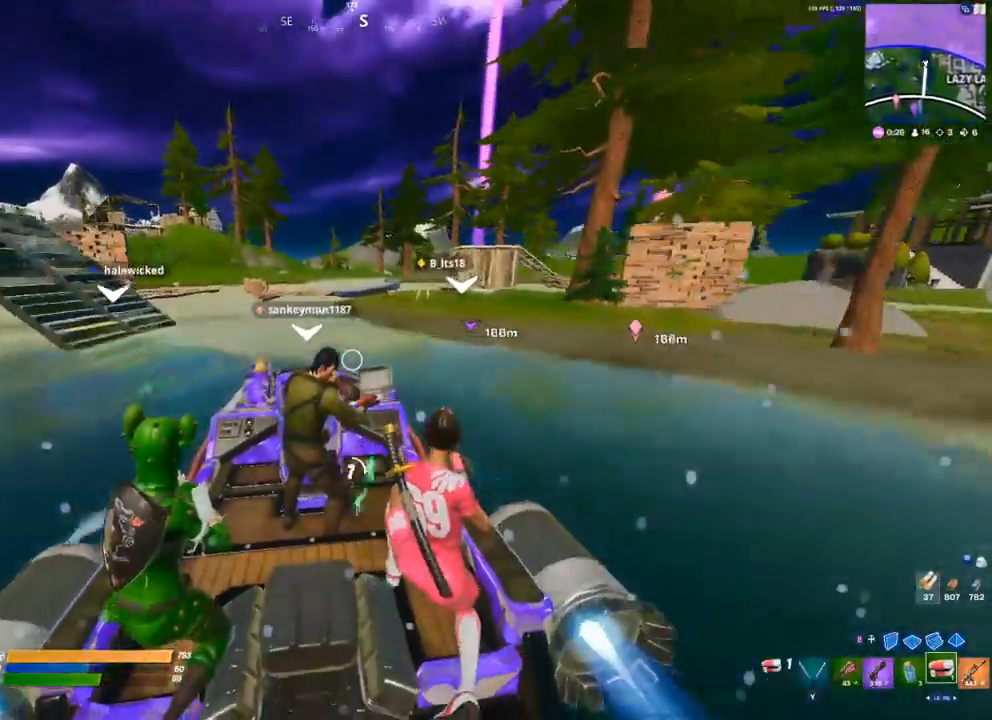
{"buttons": [], "left_stick": "center", "right_stick": "center", "events": []}
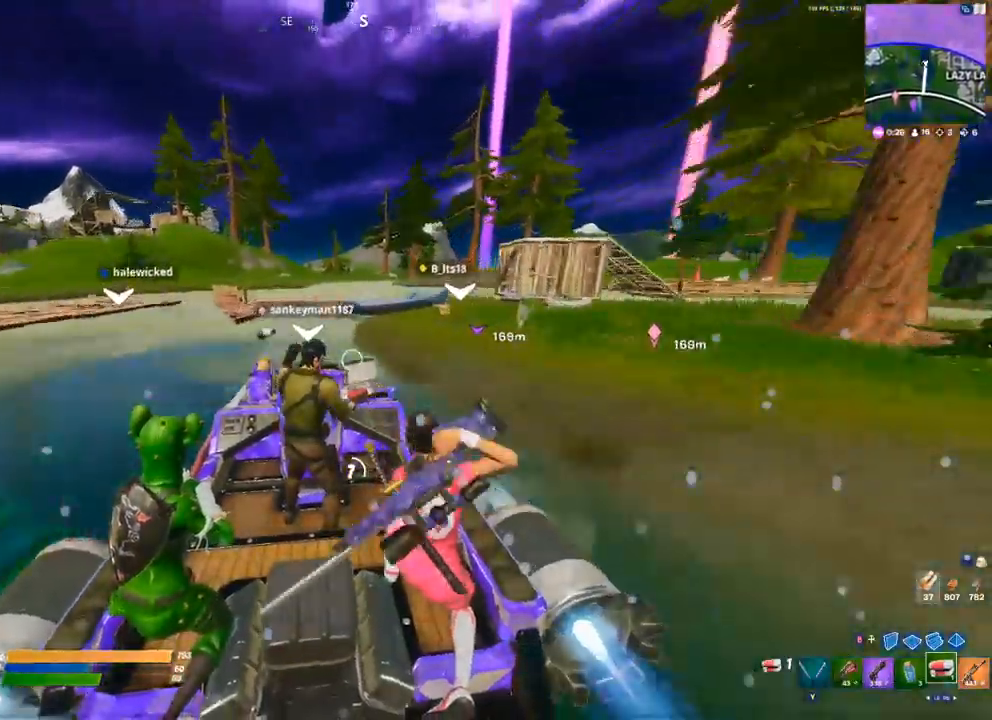
{"buttons": [], "left_stick": "center", "right_stick": "center", "events": []}
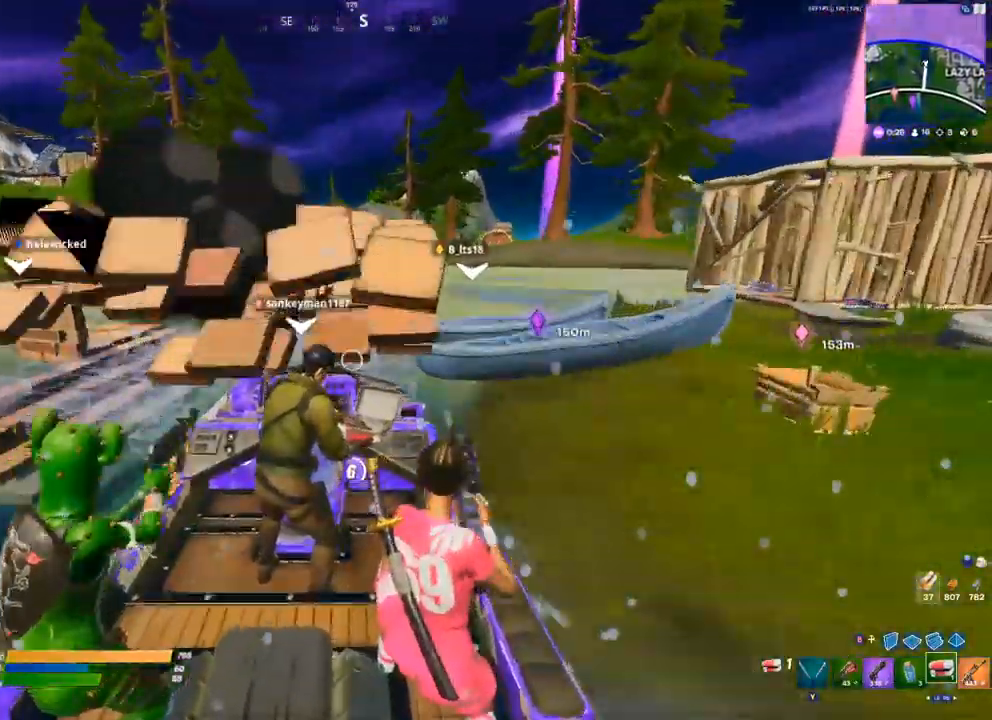
{"buttons": [], "left_stick": "center", "right_stick": "center", "events": [[100, "right_stick", "right"], [300, "right_stick", "center"]]}
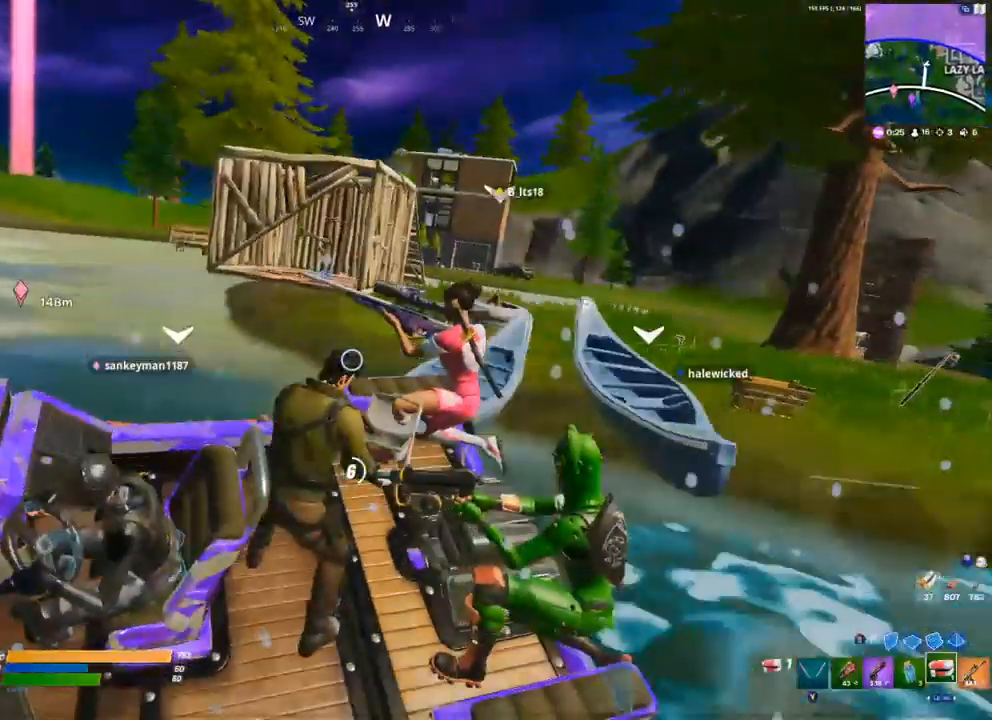
{"buttons": [], "left_stick": "center", "right_stick": "center", "events": []}
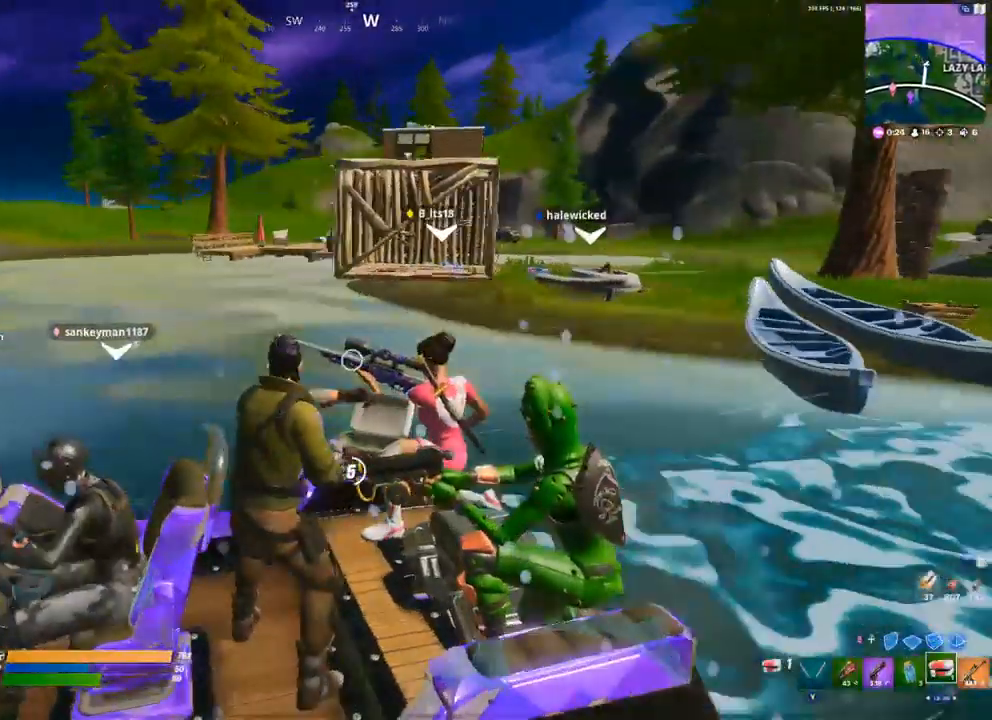
{"buttons": [], "left_stick": "center", "right_stick": "center", "events": []}
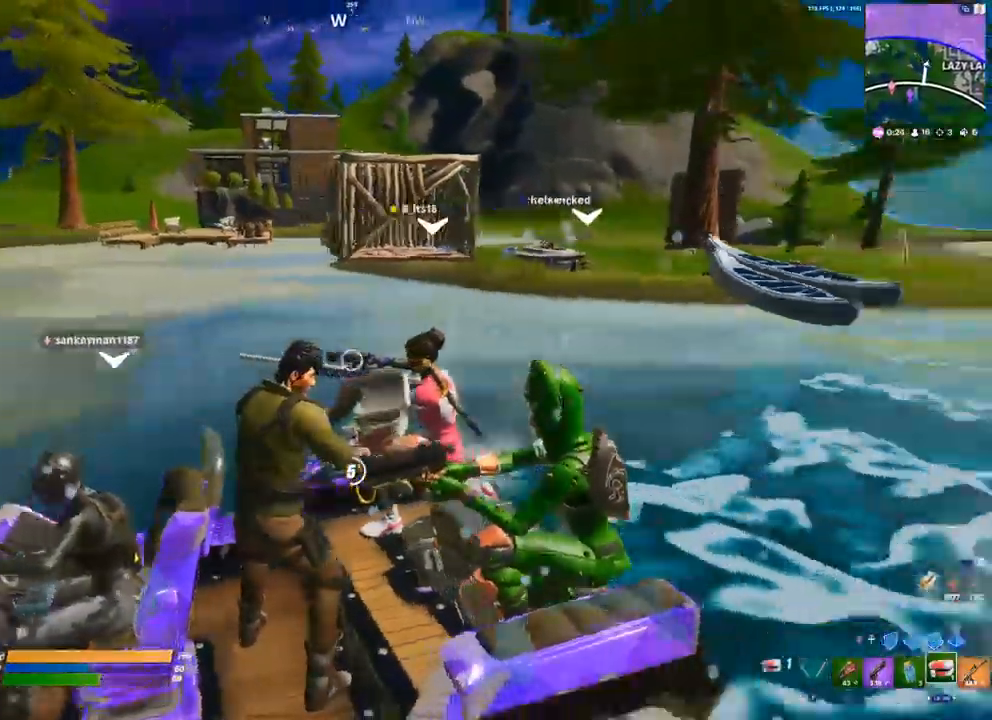
{"buttons": [], "left_stick": "center", "right_stick": "center", "events": []}